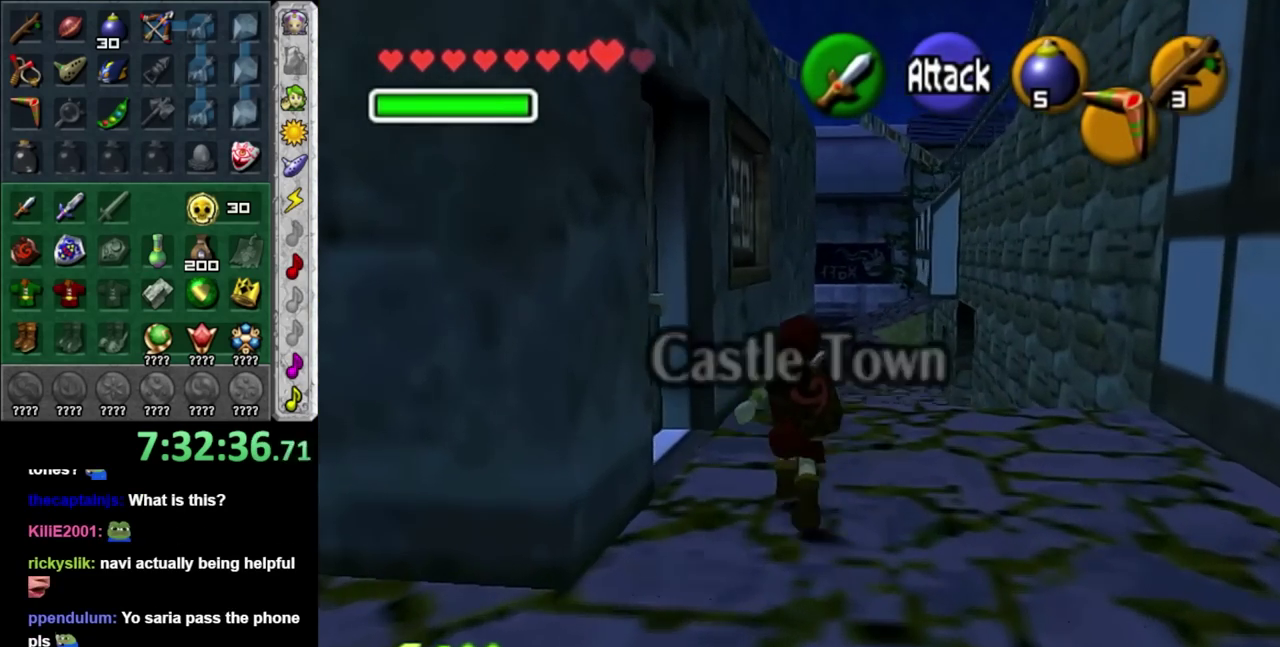
Gameplay with a controller (Nintendo layout); each line is a JSON object with the inputs held at the frame after it. "events" lists button and stick changes between this image and that frame as [ms after this image, input, new state], when the widget could be followed in between. Not read: L3 R3.
{"buttons": [], "left_stick": "up", "right_stick": "center", "events": [[33, "L1", "down"], [167, "A", "down"], [167, "L1", "up"], [167, "left_stick", "up"], [250, "A", "up"]]}
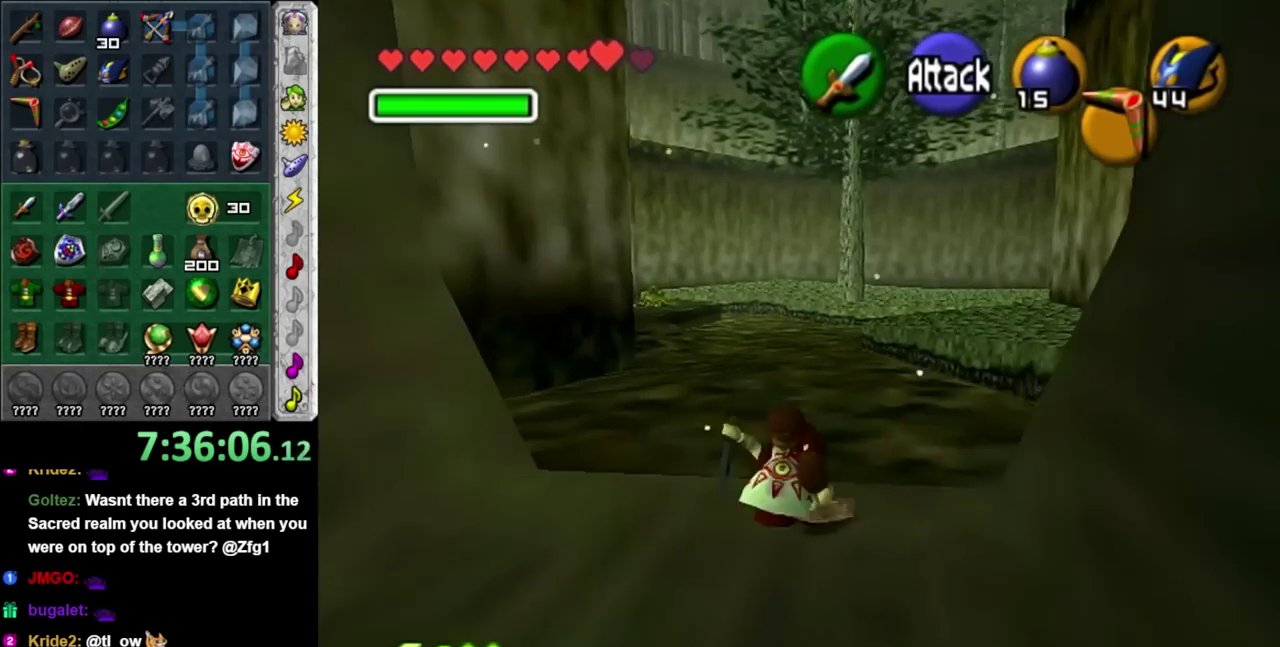
{"buttons": ["A"], "left_stick": "up", "right_stick": "center", "events": [[400, "A", "down"]]}
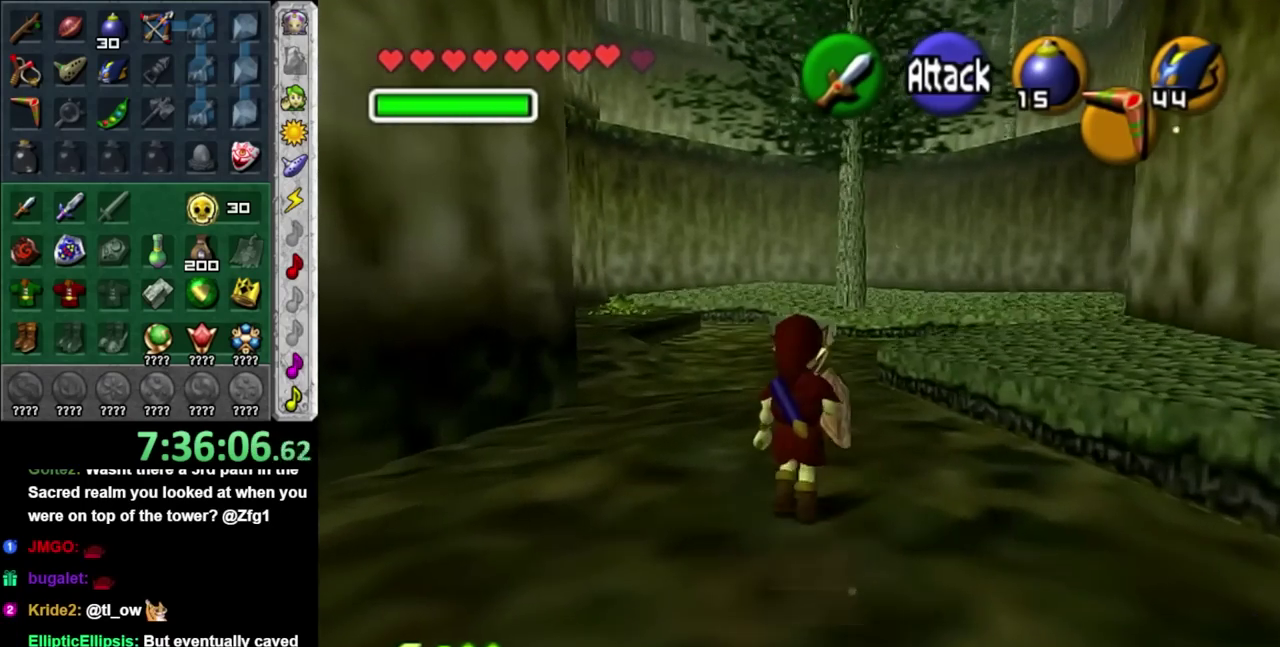
{"buttons": [], "left_stick": "up-right", "right_stick": "center", "events": [[50, "A", "up"], [433, "left_stick", "up-right"]]}
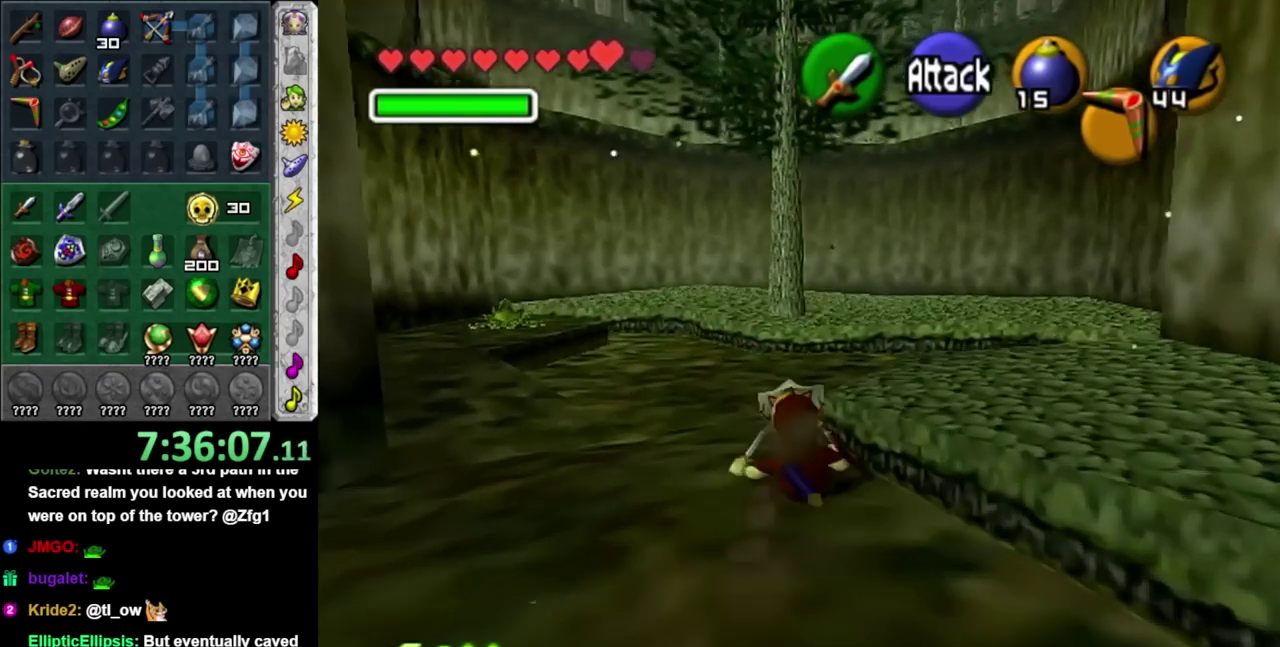
{"buttons": [], "left_stick": "up-left", "right_stick": "center", "events": [[83, "left_stick", "right"], [150, "L1", "down"], [150, "left_stick", "center"], [367, "L1", "up"], [367, "left_stick", "left"], [433, "left_stick", "up-left"]]}
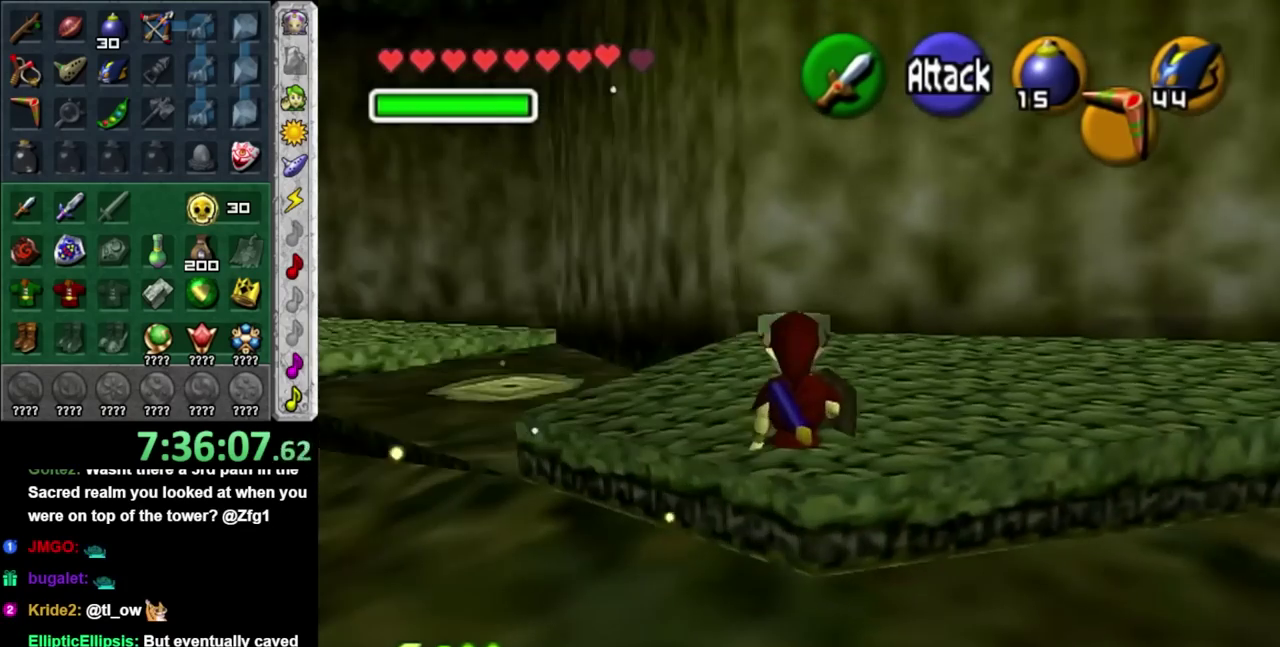
{"buttons": [], "left_stick": "up-left", "right_stick": "center", "events": []}
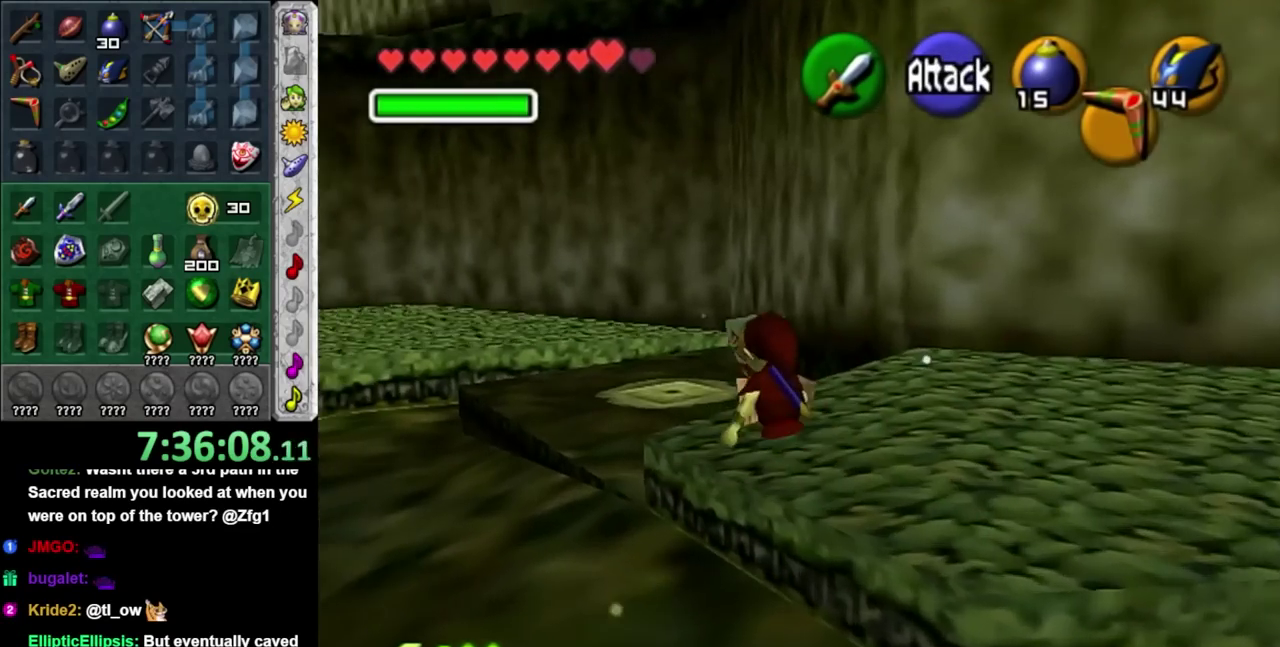
{"buttons": [], "left_stick": "center", "right_stick": "center", "events": [[83, "left_stick", "up"], [183, "START", "down"], [333, "START", "up"], [400, "START", "down"], [433, "left_stick", "center"], [500, "START", "up"]]}
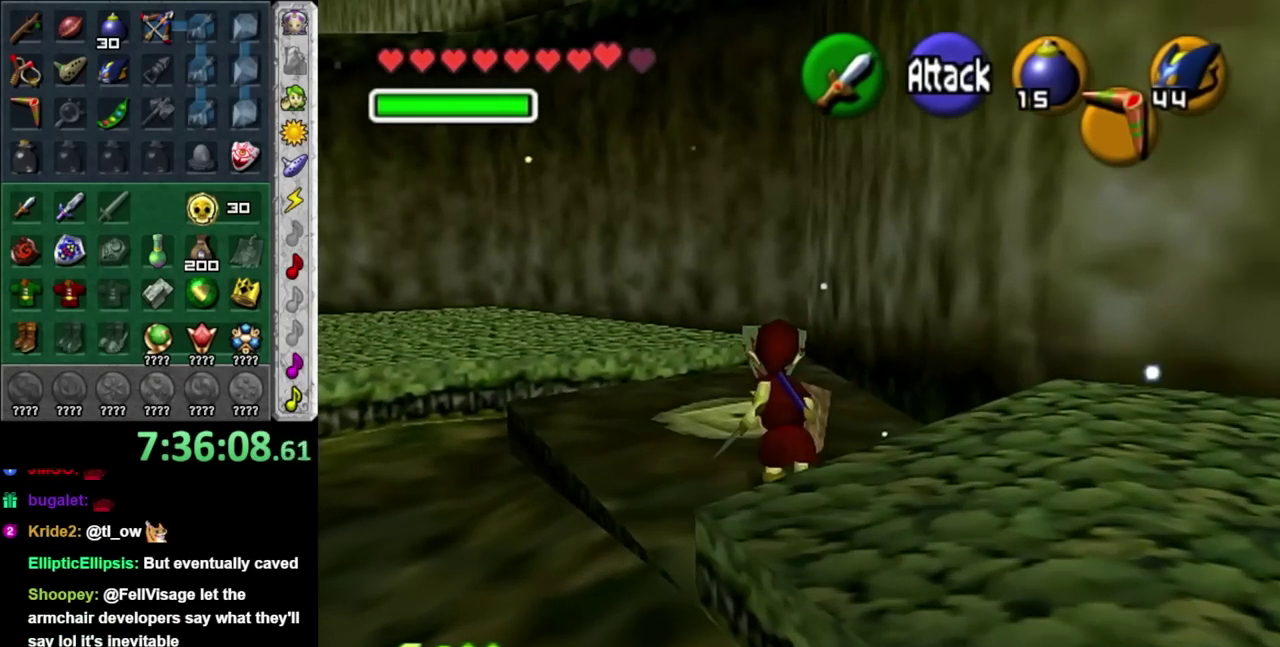
{"buttons": [], "left_stick": "down", "right_stick": "center", "events": [[83, "left_stick", "down"]]}
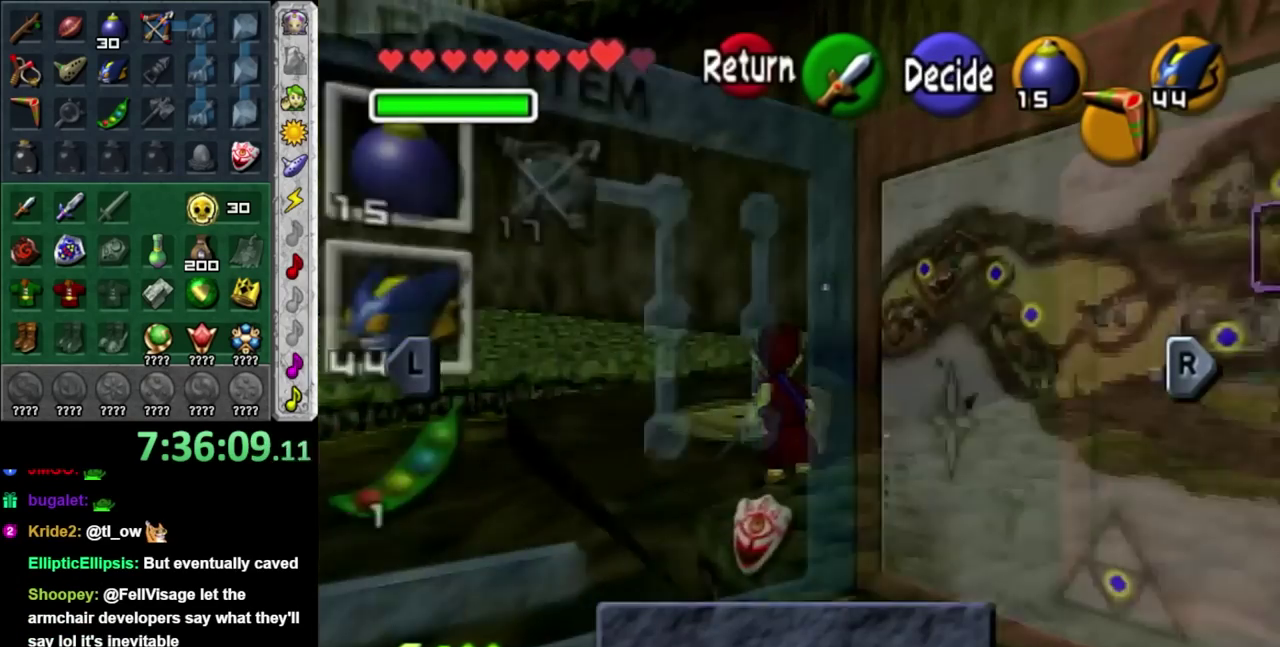
{"buttons": [], "left_stick": "center", "right_stick": "center", "events": [[467, "left_stick", "center"]]}
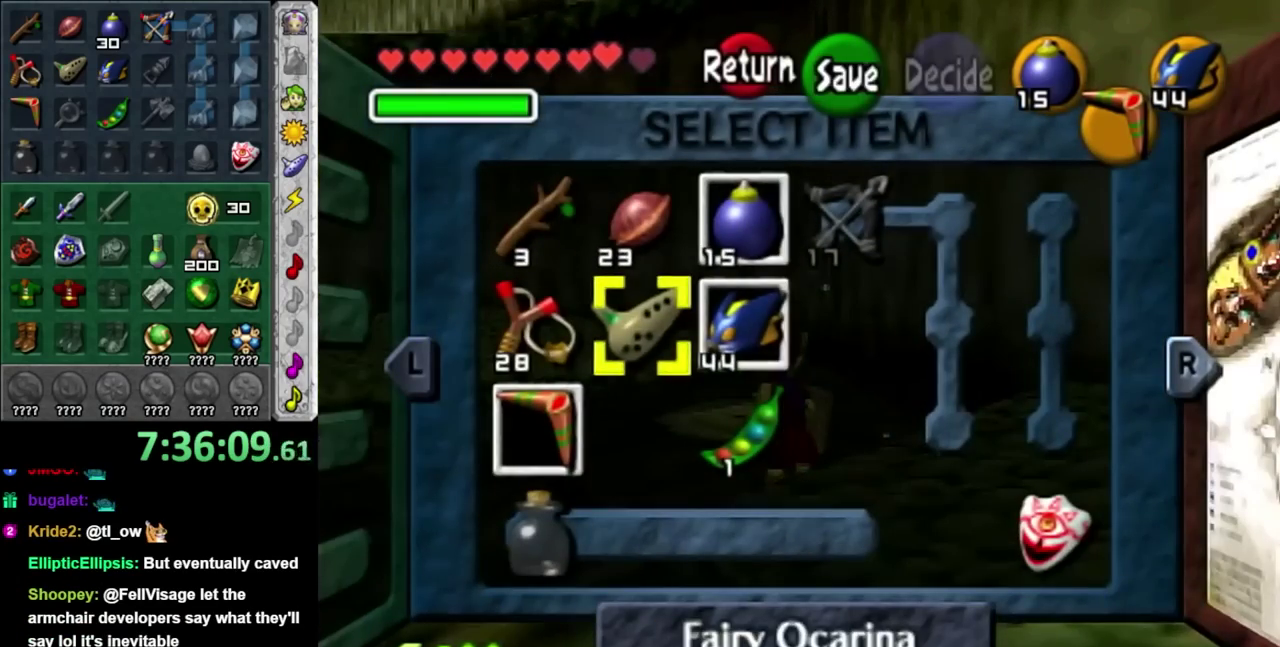
{"buttons": ["X"], "left_stick": "center", "right_stick": "center", "events": [[83, "left_stick", "right"], [217, "left_stick", "center"], [333, "left_stick", "down"], [467, "X", "down"], [500, "left_stick", "center"]]}
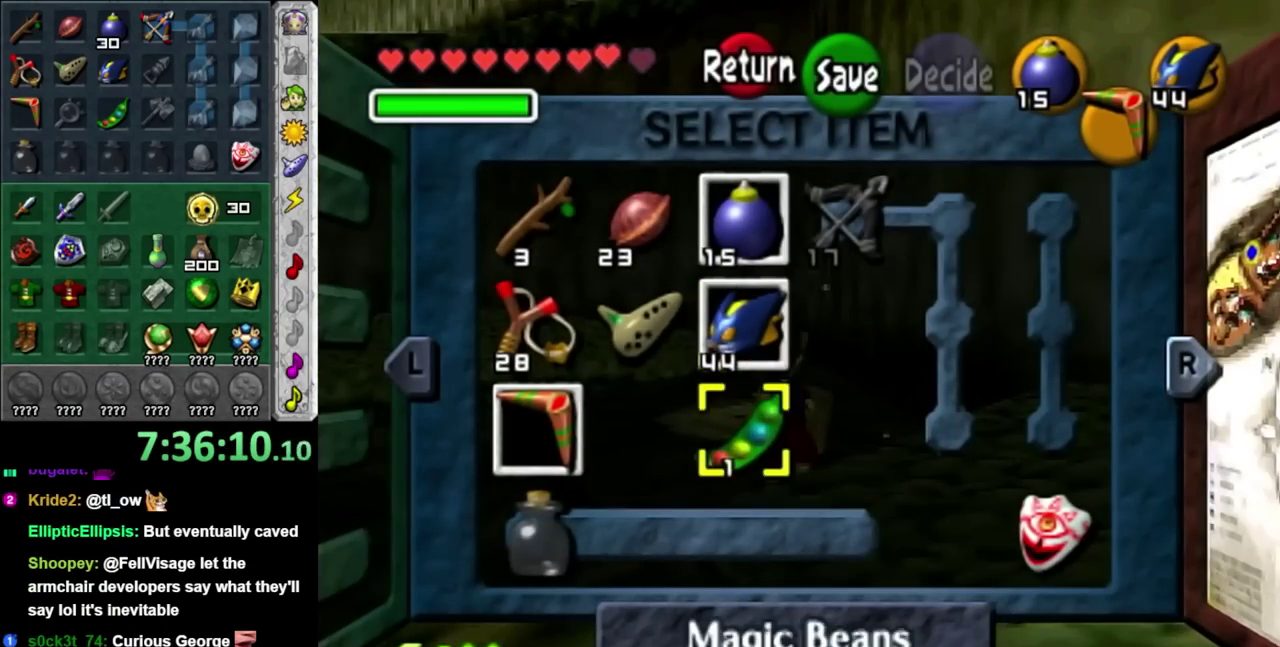
{"buttons": [], "left_stick": "center", "right_stick": "center", "events": [[83, "X", "up"], [367, "START", "down"], [500, "START", "up"]]}
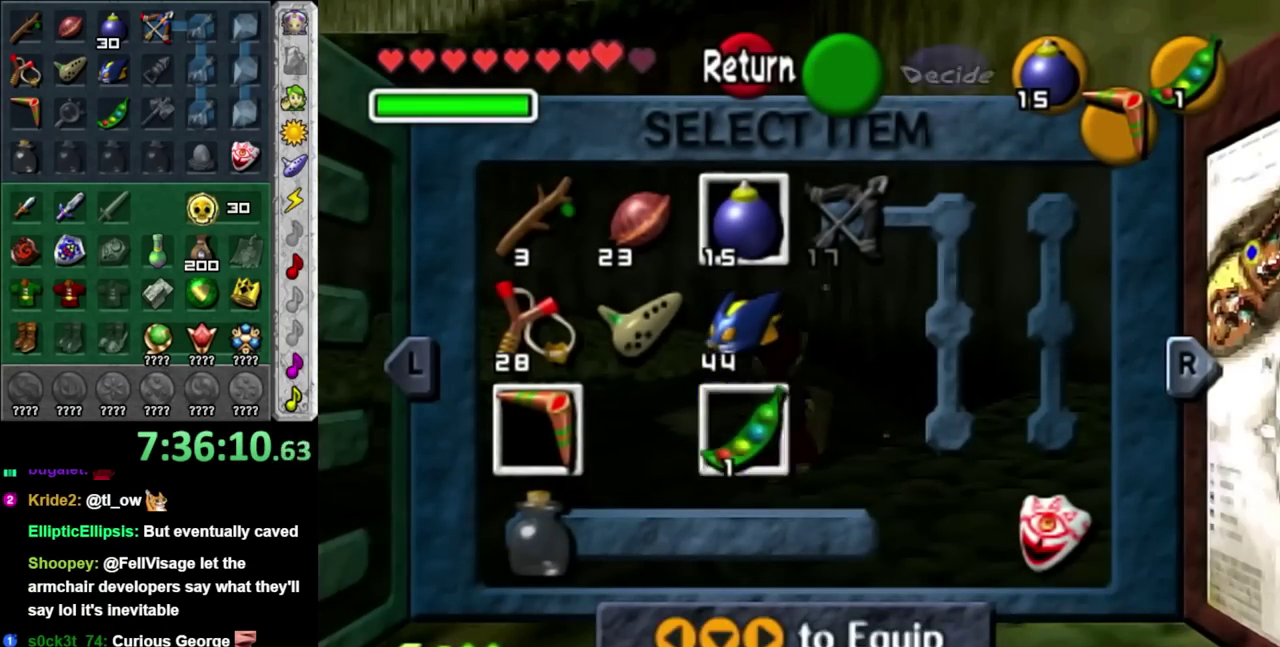
{"buttons": [], "left_stick": "up", "right_stick": "center", "events": [[50, "left_stick", "up"]]}
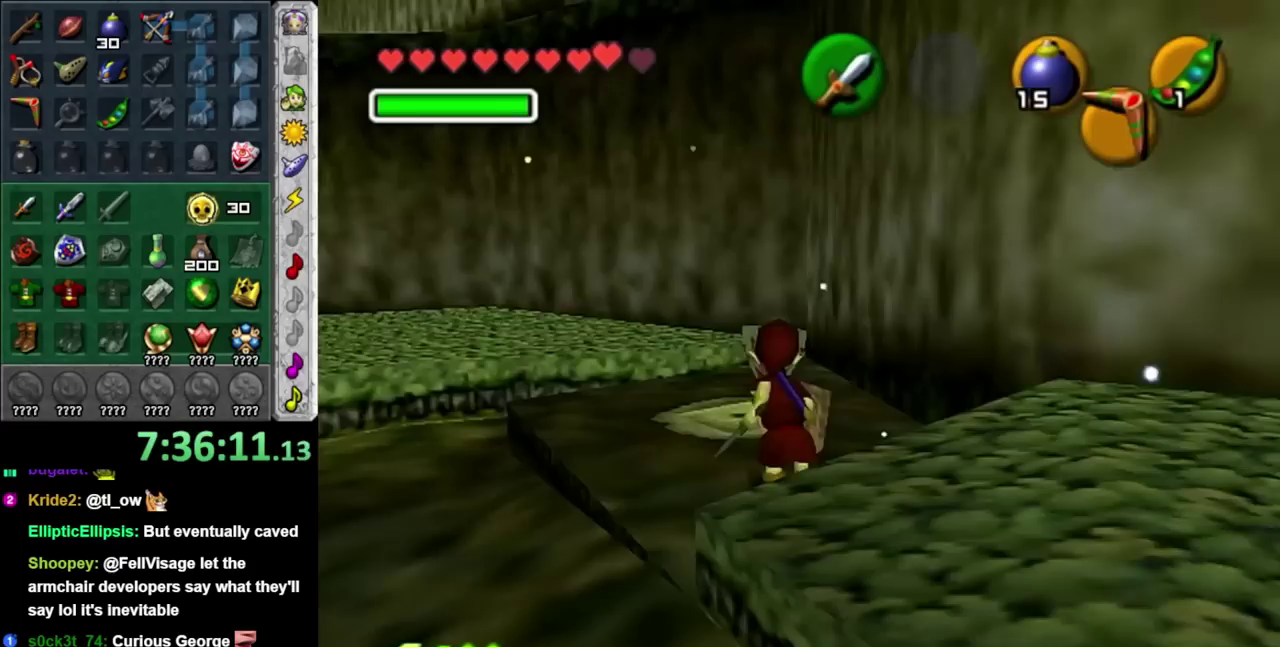
{"buttons": [], "left_stick": "center", "right_stick": "center", "events": [[217, "left_stick", "center"]]}
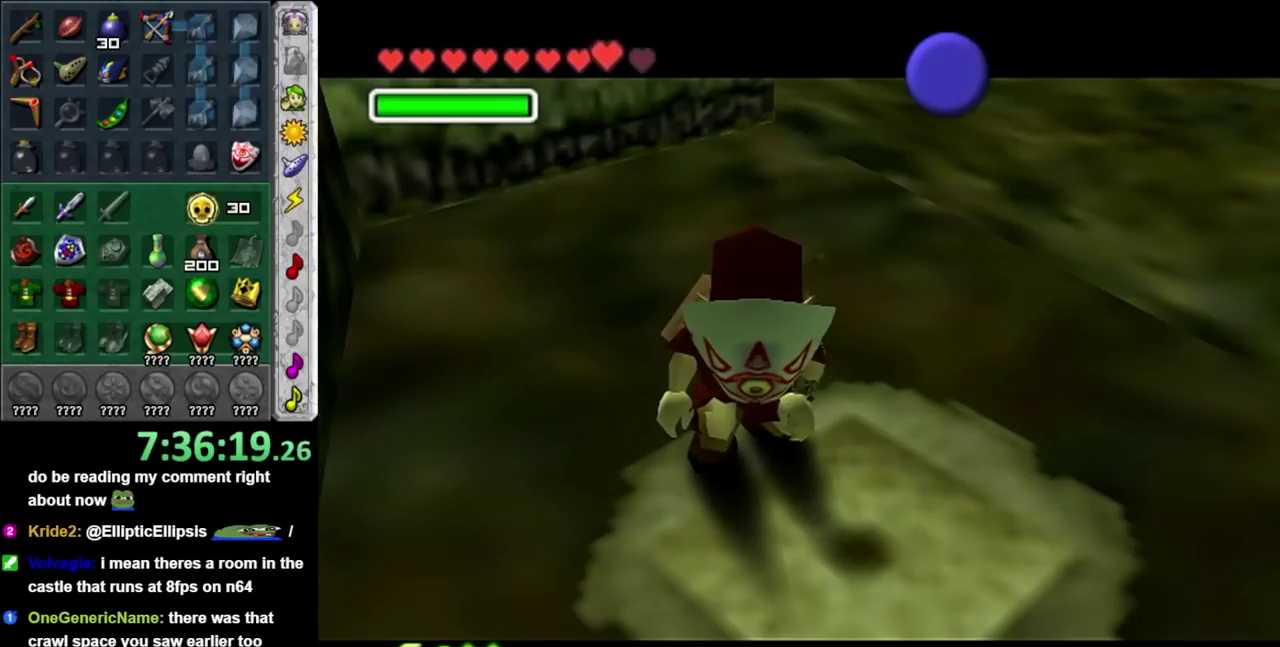
{"buttons": [], "left_stick": "center", "right_stick": "center", "events": []}
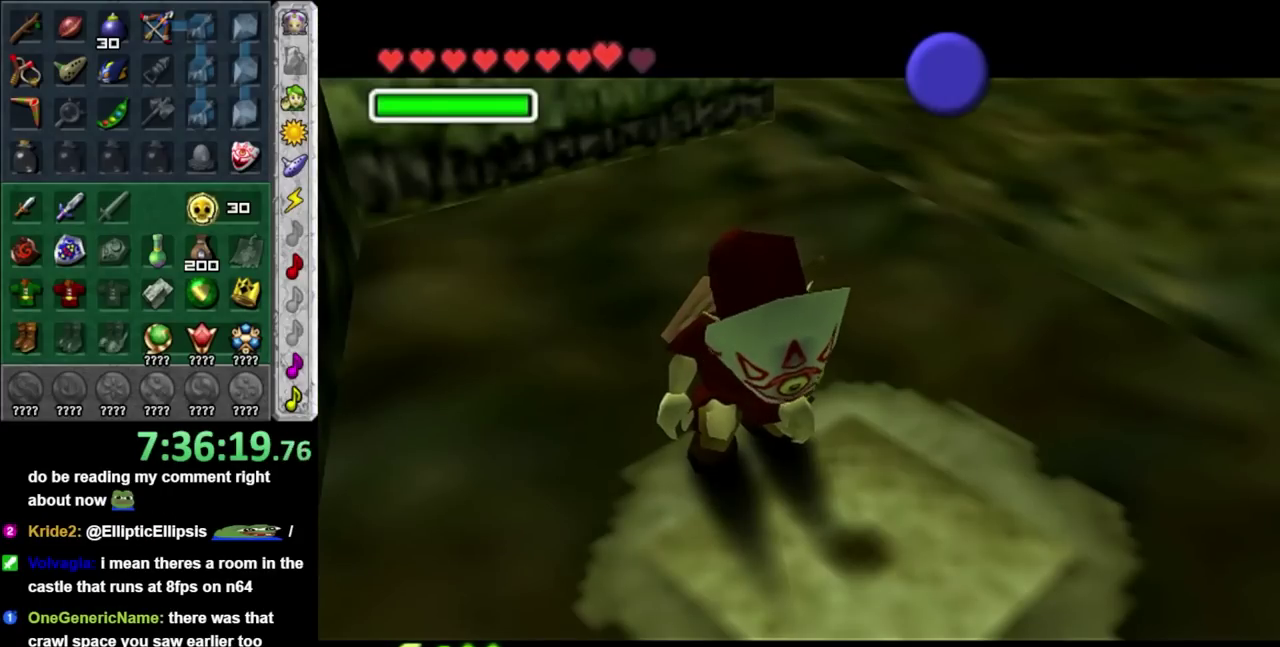
{"buttons": [], "left_stick": "up", "right_stick": "center", "events": [[67, "left_stick", "up"]]}
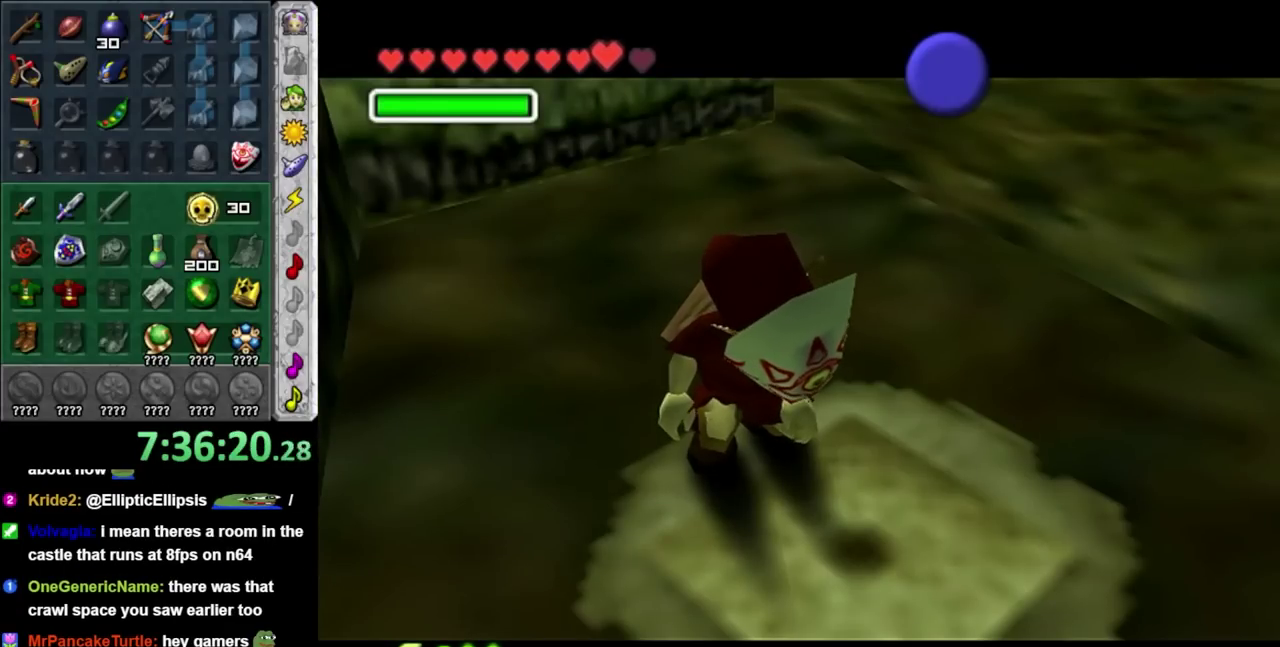
{"buttons": [], "left_stick": "up", "right_stick": "center", "events": []}
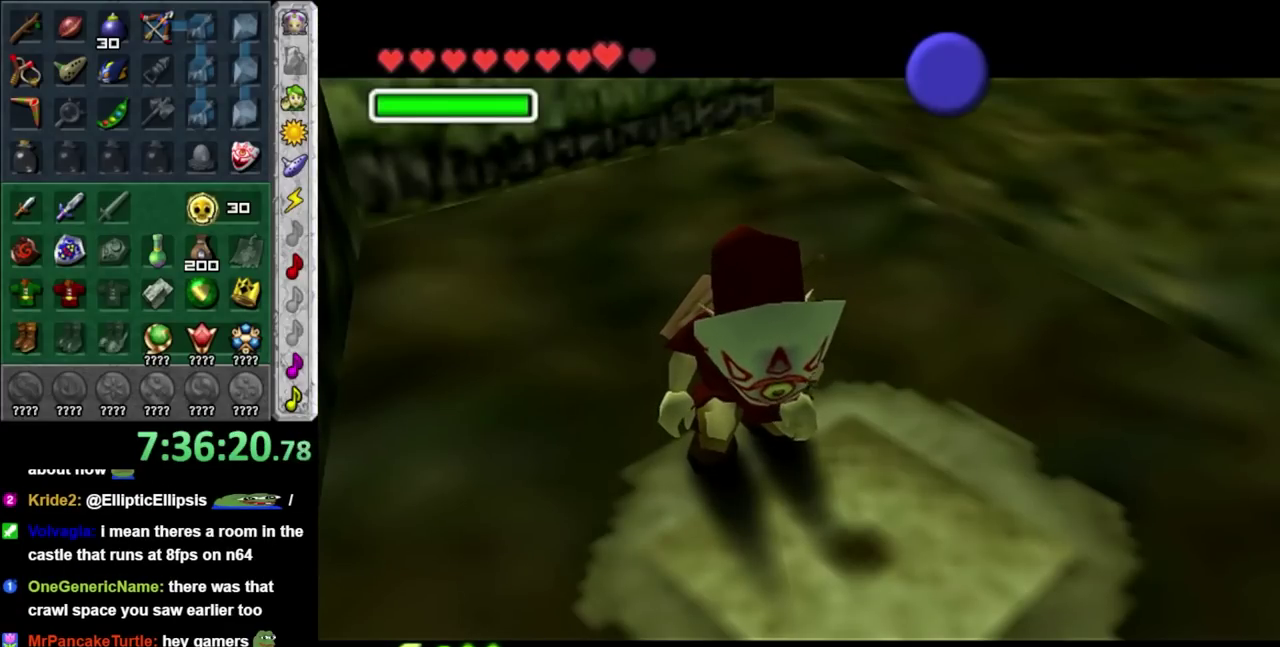
{"buttons": [], "left_stick": "up", "right_stick": "center", "events": []}
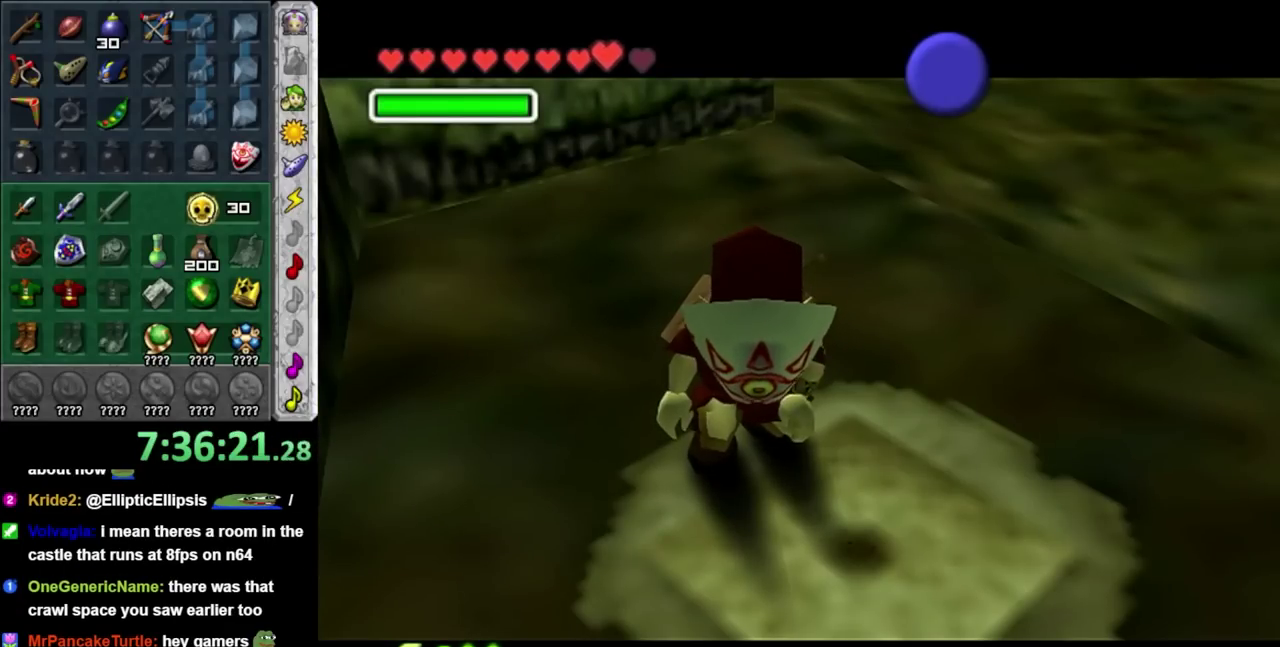
{"buttons": [], "left_stick": "up", "right_stick": "center", "events": []}
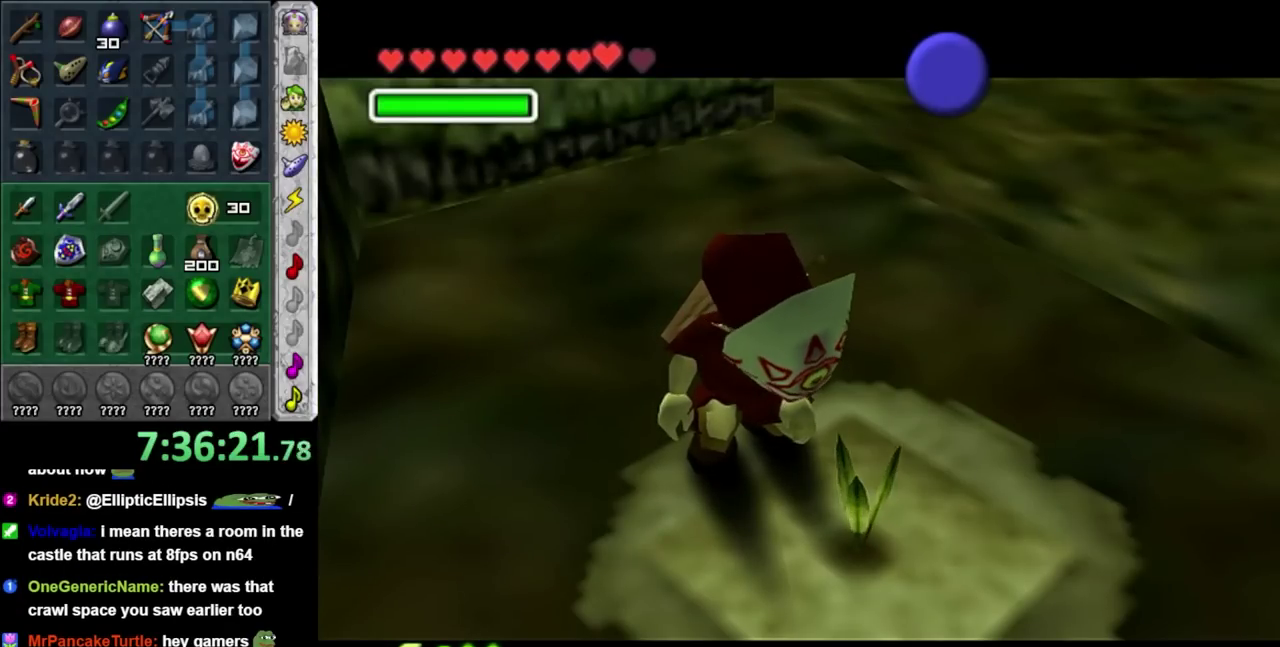
{"buttons": [], "left_stick": "up", "right_stick": "center", "events": []}
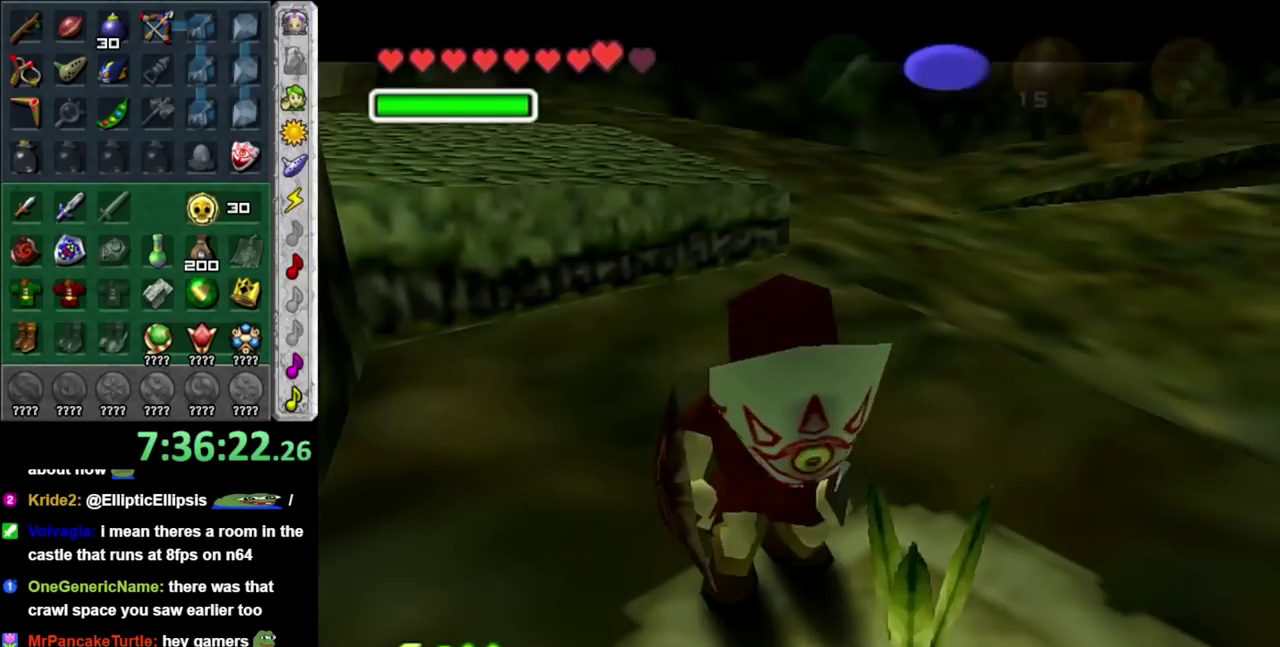
{"buttons": [], "left_stick": "up-right", "right_stick": "center", "events": [[400, "left_stick", "up-right"]]}
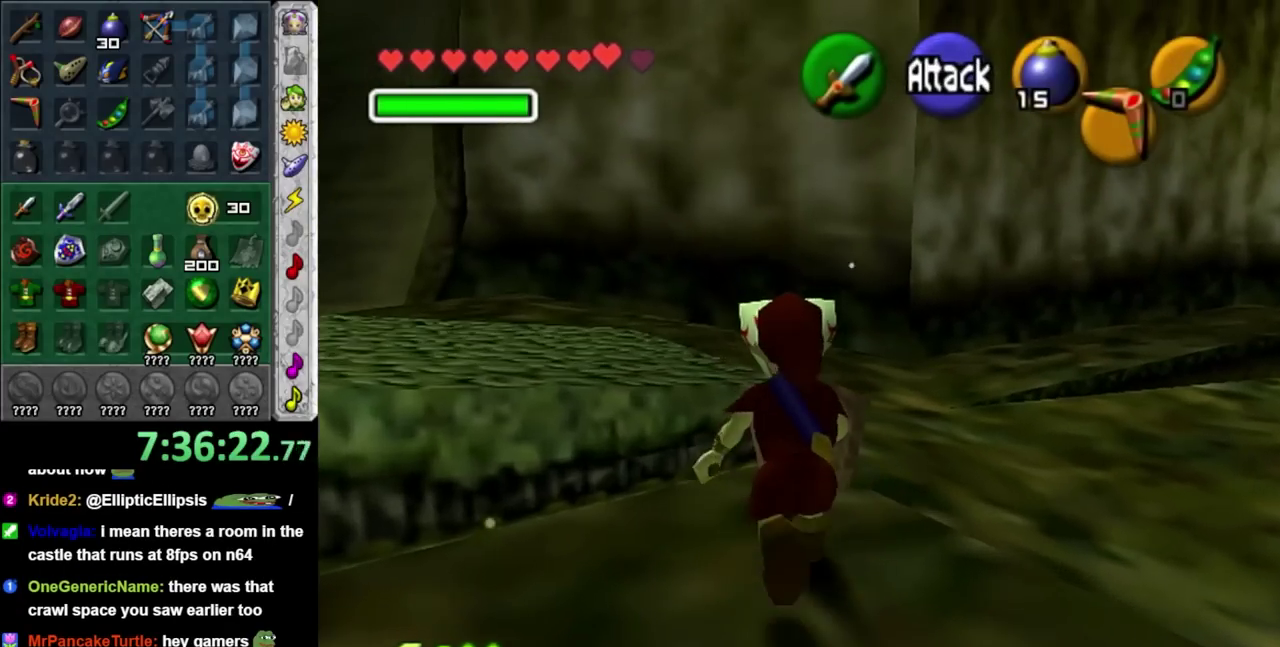
{"buttons": [], "left_stick": "up", "right_stick": "center", "events": [[67, "left_stick", "right"], [133, "left_stick", "down-right"], [183, "L1", "down"], [217, "left_stick", "center"], [433, "L1", "up"], [467, "left_stick", "up"]]}
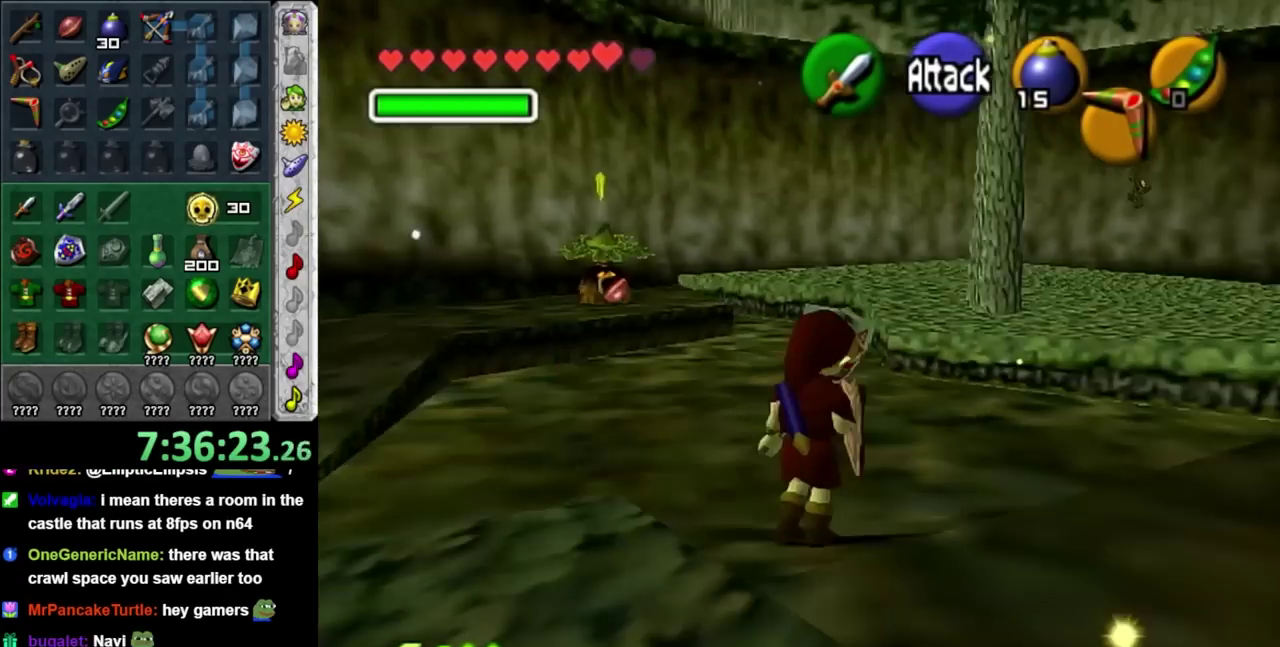
{"buttons": [], "left_stick": "center", "right_stick": "center", "events": [[500, "left_stick", "center"]]}
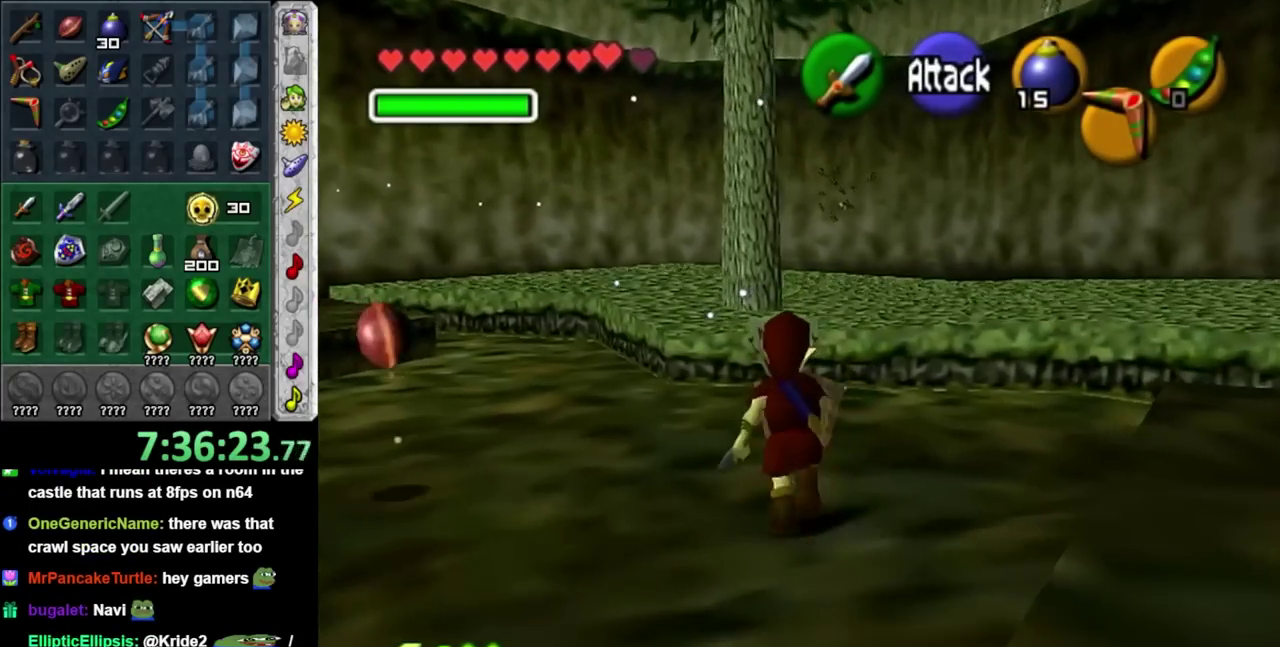
{"buttons": [], "left_stick": "center", "right_stick": "center", "events": [[100, "DPAD_DOWN", "down"], [217, "DPAD_DOWN", "up"], [317, "DPAD_DOWN", "down"], [433, "DPAD_DOWN", "up"]]}
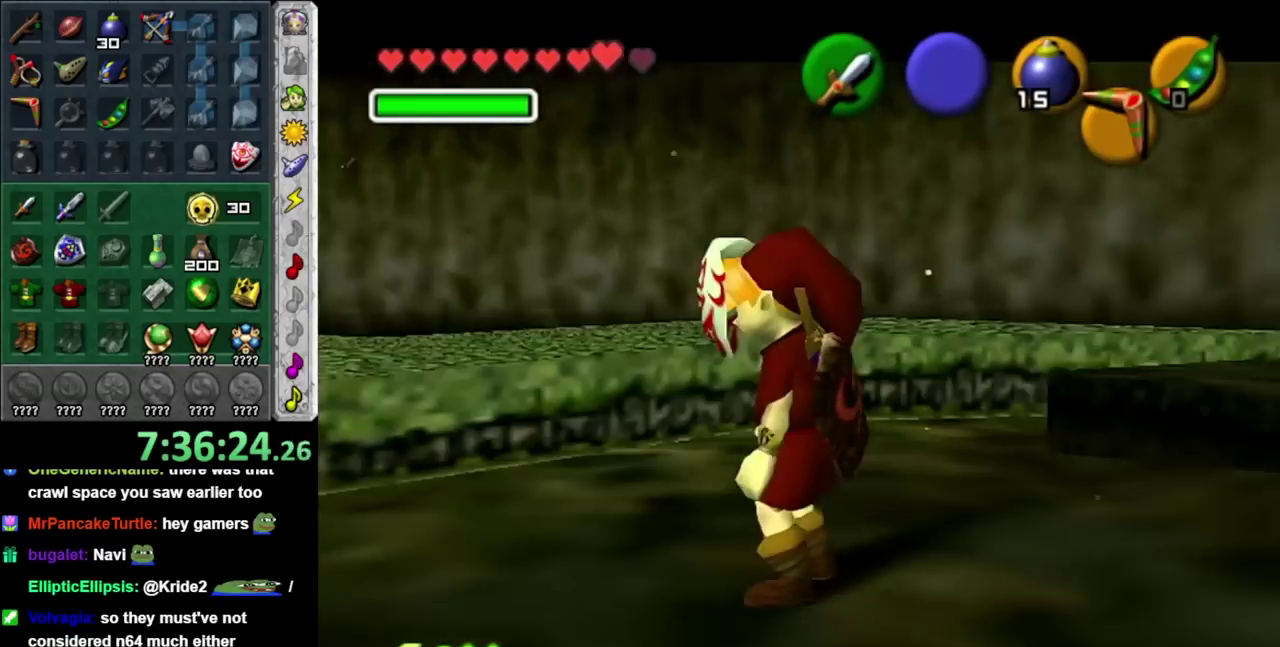
{"buttons": [], "left_stick": "center", "right_stick": "center", "events": []}
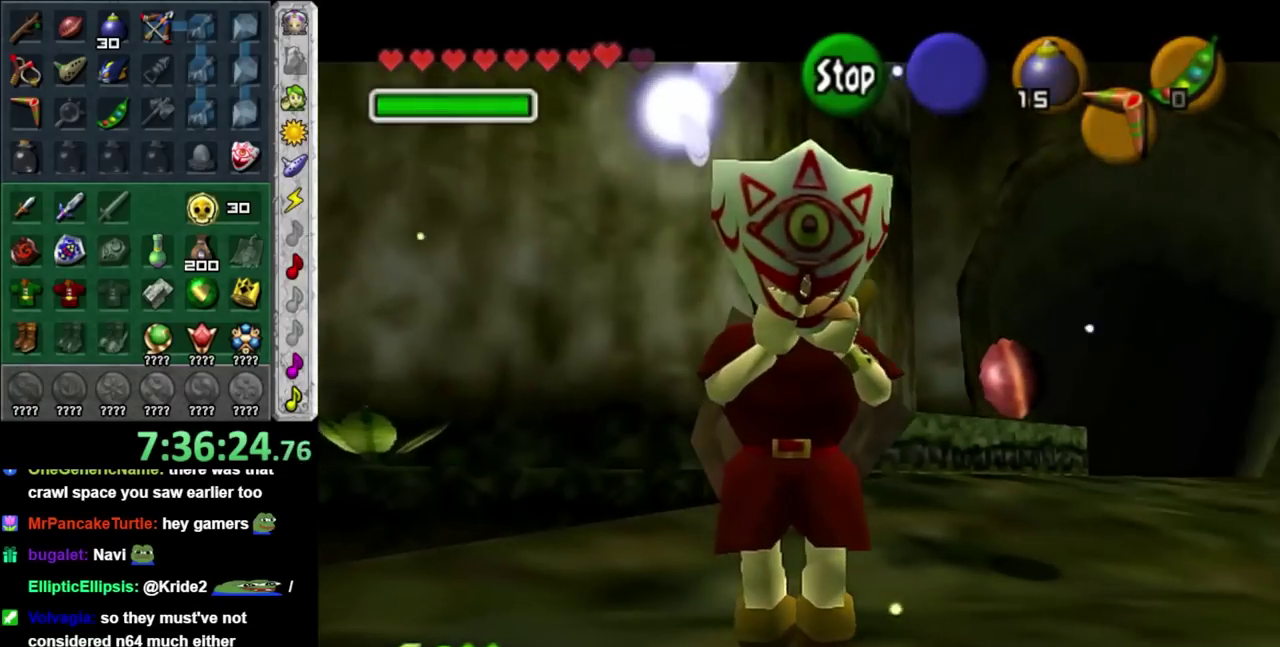
{"buttons": ["A"], "left_stick": "center", "right_stick": "center", "events": [[433, "A", "down"]]}
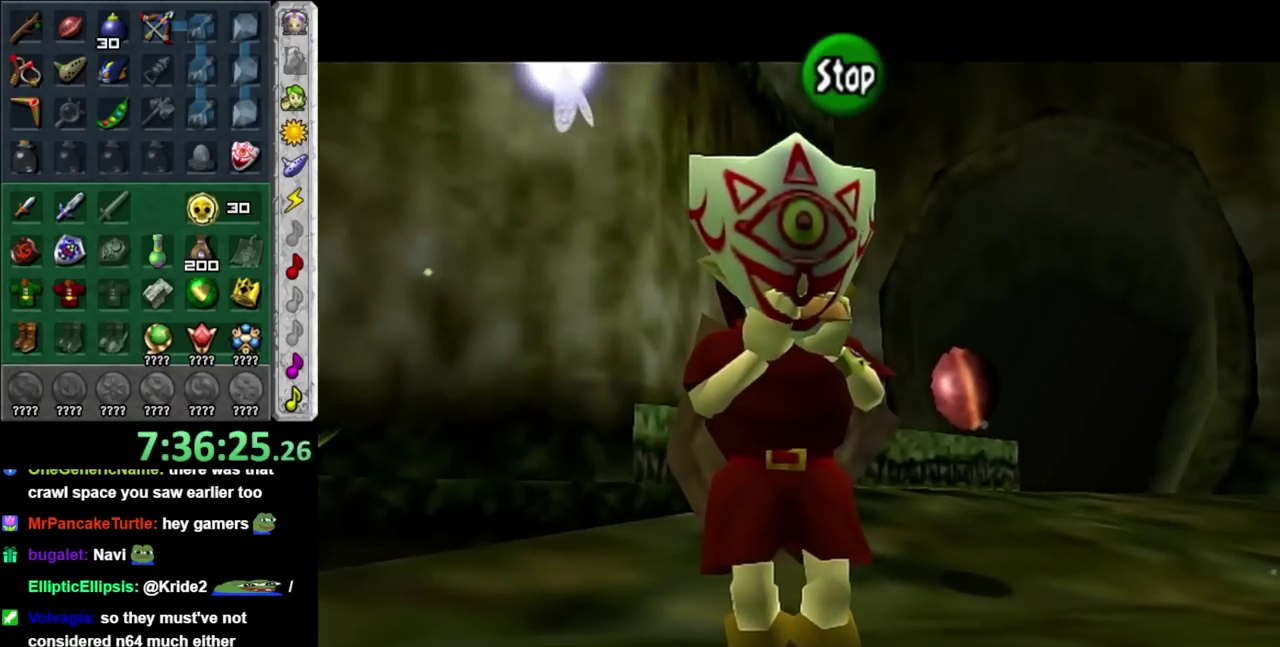
{"buttons": [], "left_stick": "center", "right_stick": "center", "events": [[33, "A", "up"], [117, "Y", "down"], [250, "Y", "up"], [367, "X", "down"], [433, "X", "up"]]}